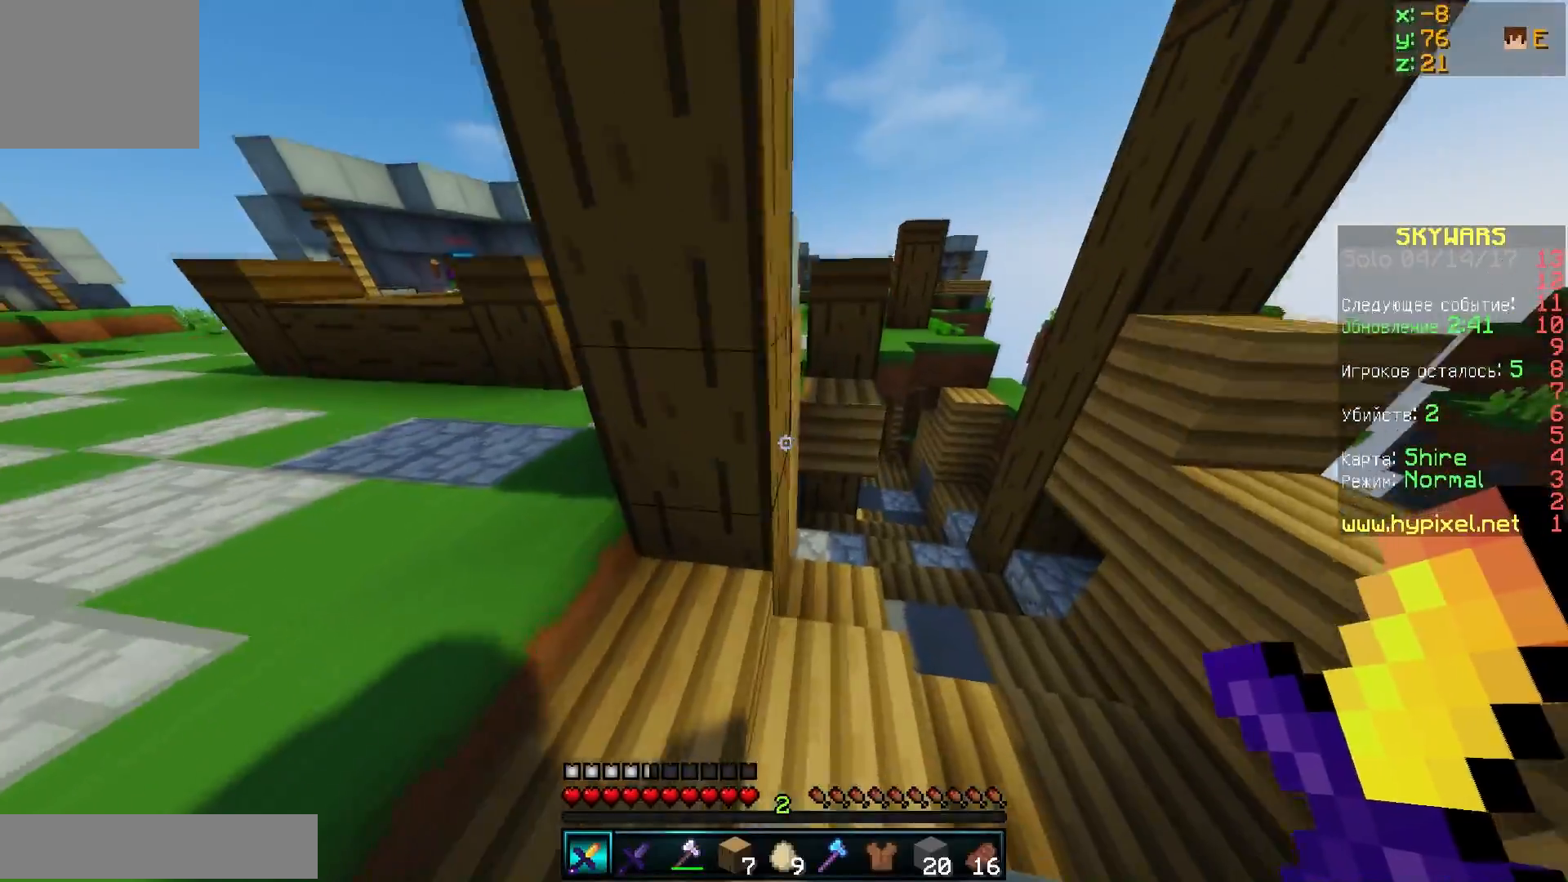
Gameplay with keyboard; each line is a JSON object with the keys held at the frame after it. "events" lists presses ("down") and releases ("up") of "a", "d", "s" and "w" between this image and that frame as [ms after this image, input, new state], when the widget could be followed in between. No other keys are recorded. Mouse input is not recorded.
{"keys": ["d", "w"], "events": [[384, "d", "up"], [468, "d", "down"]]}
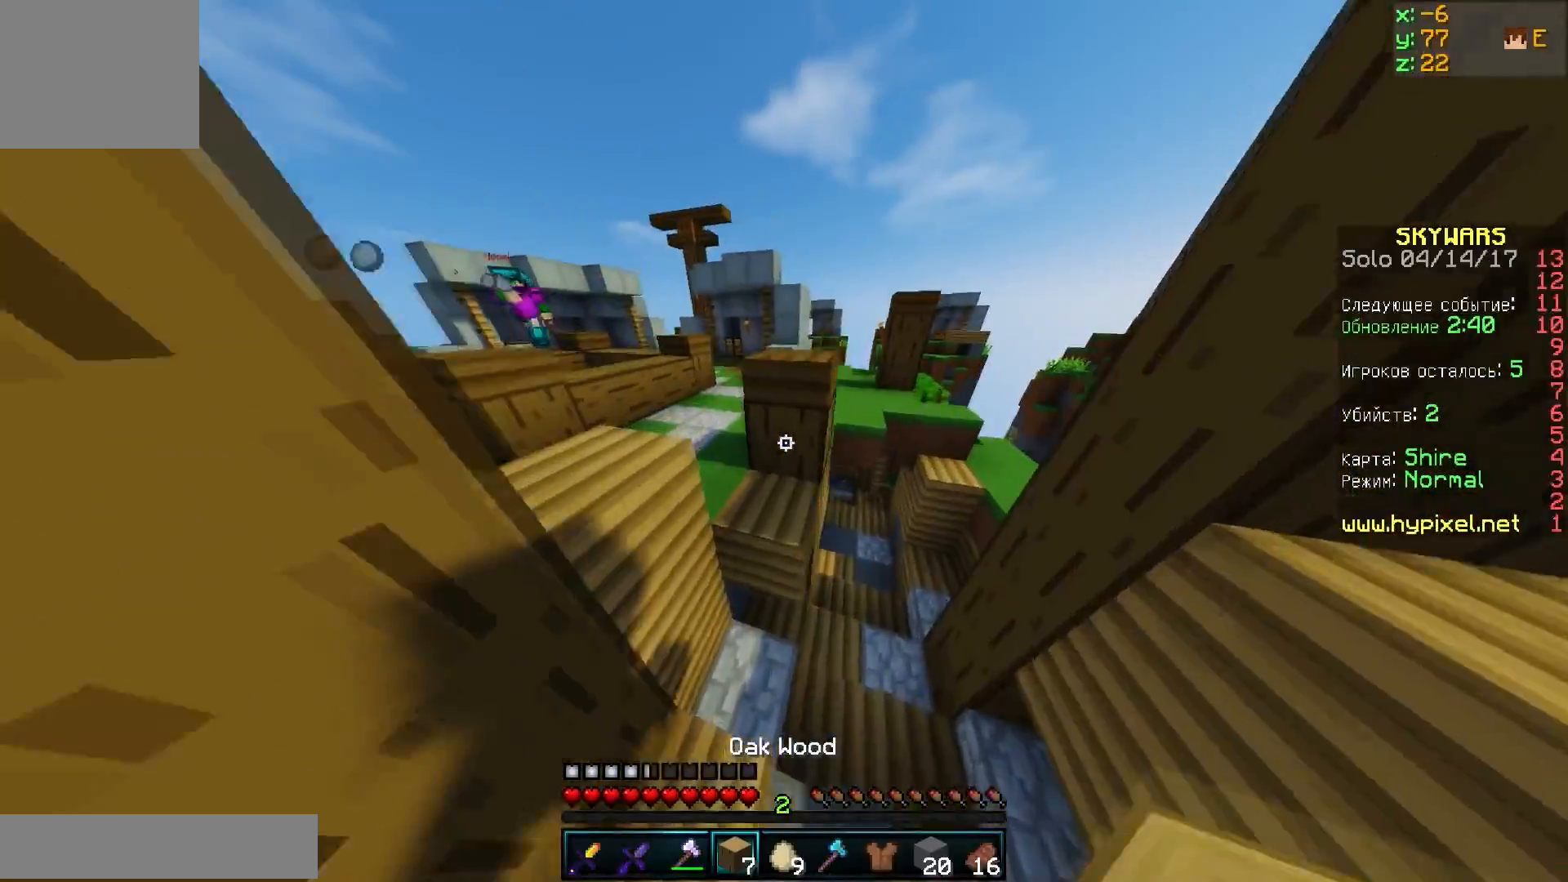
{"keys": ["d"], "events": [[183, "d", "up"], [267, "d", "down"], [384, "d", "up"], [467, "d", "down"], [484, "w", "up"]]}
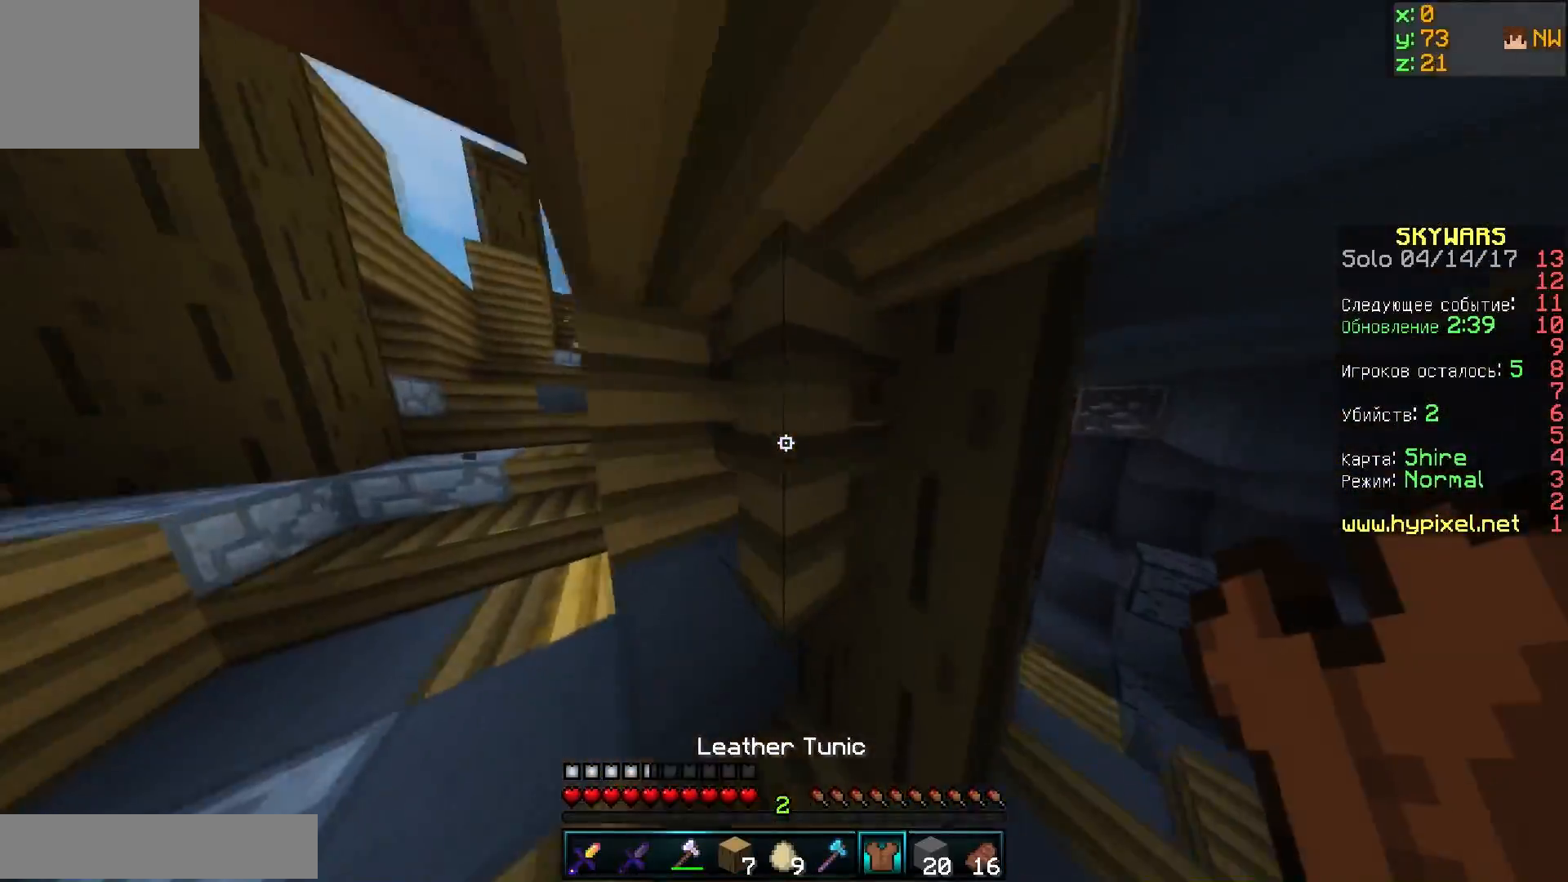
{"keys": ["d"], "events": [[117, "a", "down"], [134, "d", "up"], [418, "d", "down"], [434, "a", "up"]]}
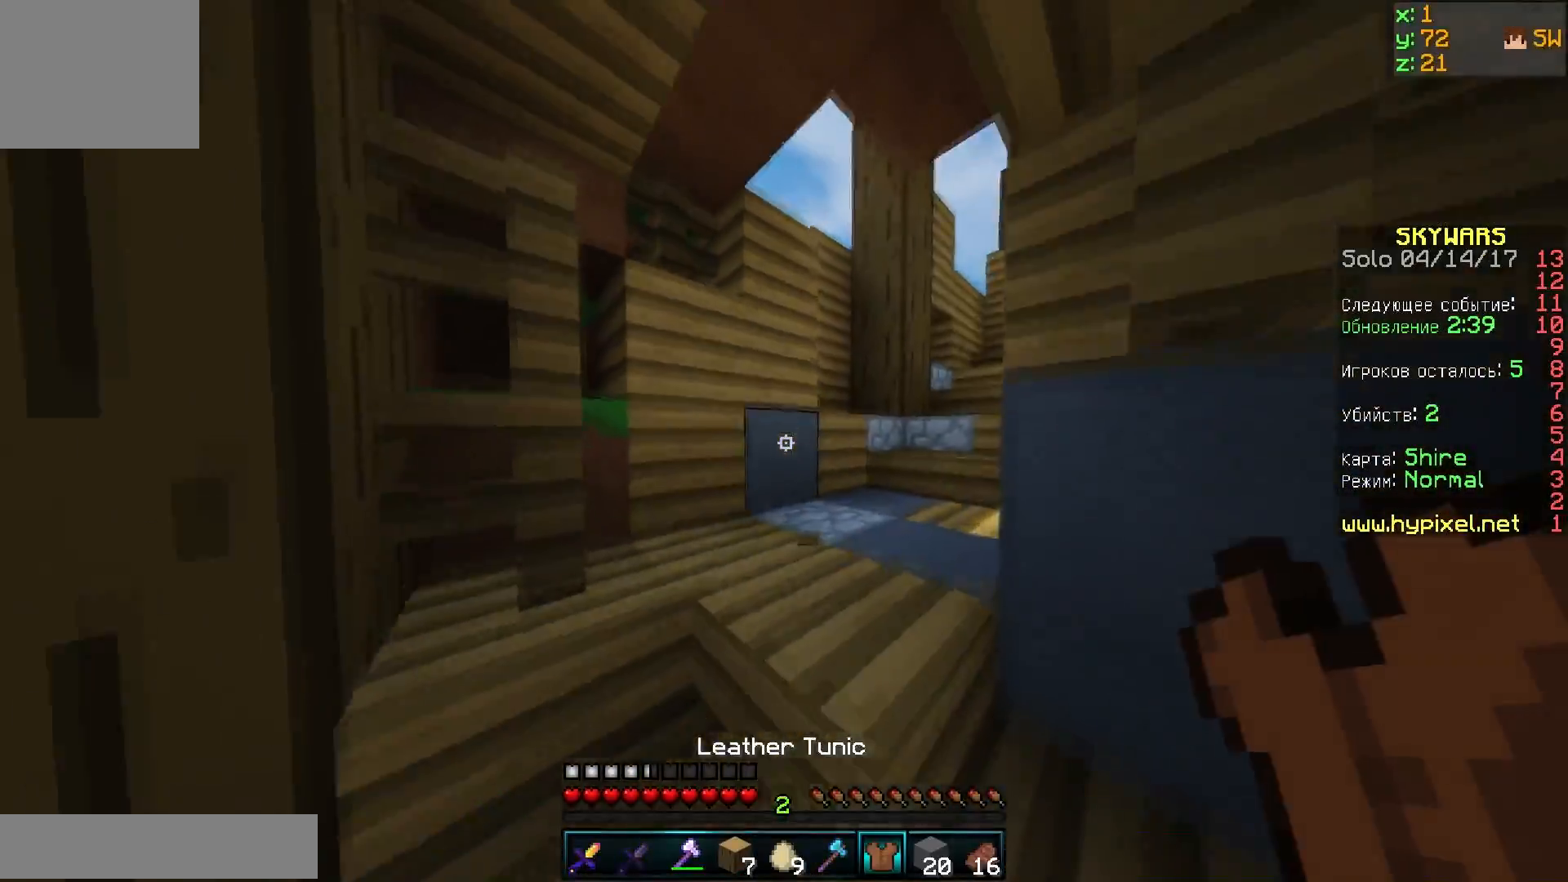
{"keys": [], "events": [[234, "d", "up"], [267, "s", "down"], [417, "s", "up"]]}
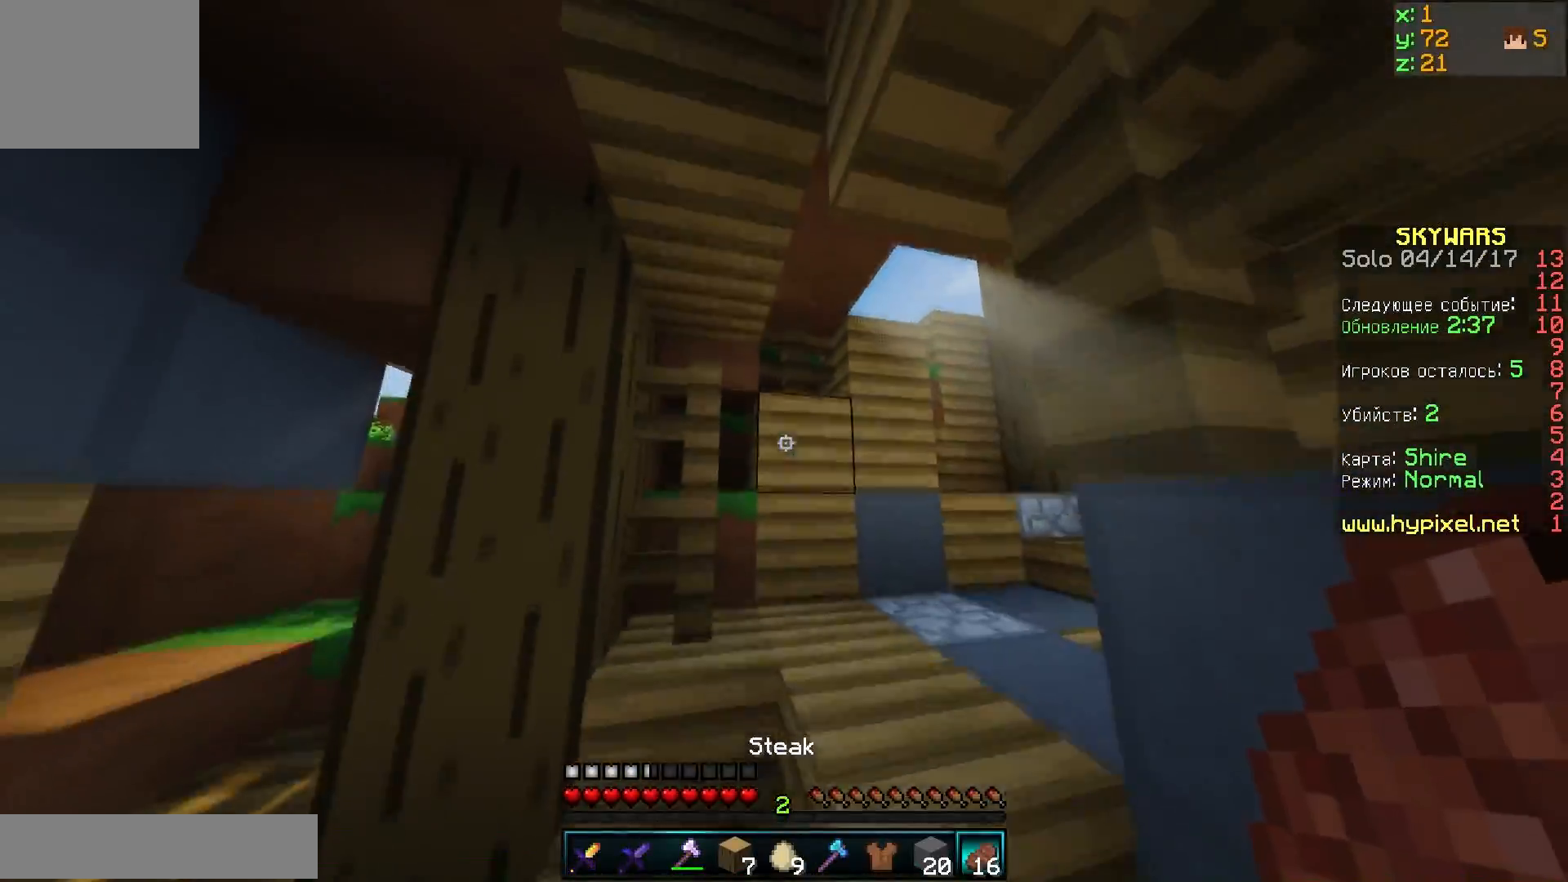
{"keys": ["d", "s"], "events": [[267, "s", "down"], [367, "d", "down"]]}
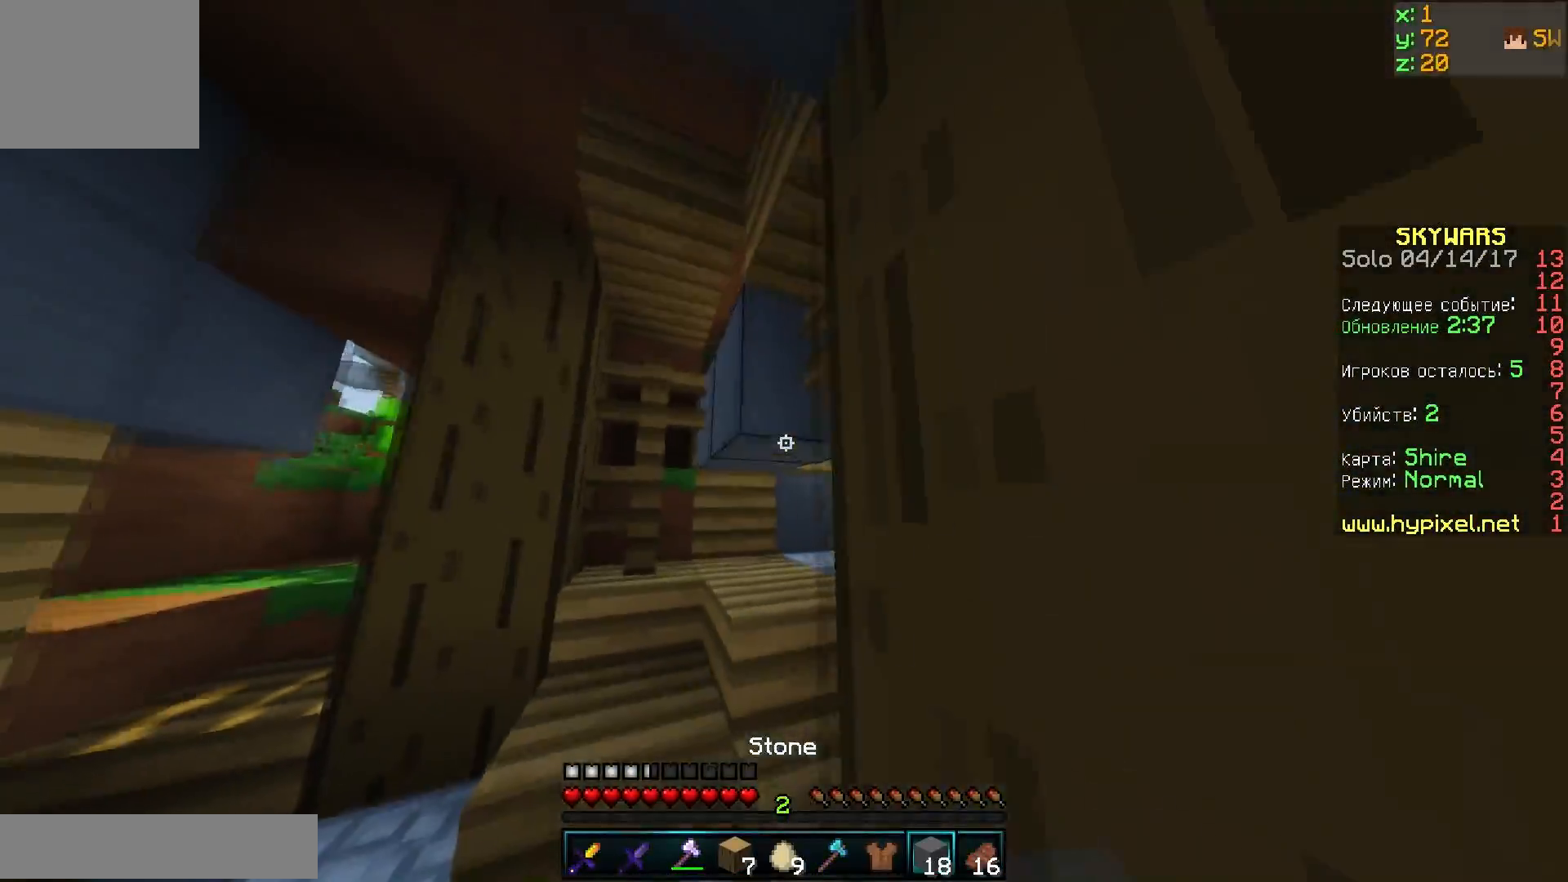
{"keys": ["w"], "events": [[67, "d", "up"], [117, "s", "up"], [317, "d", "down"], [417, "w", "down"], [450, "d", "up"]]}
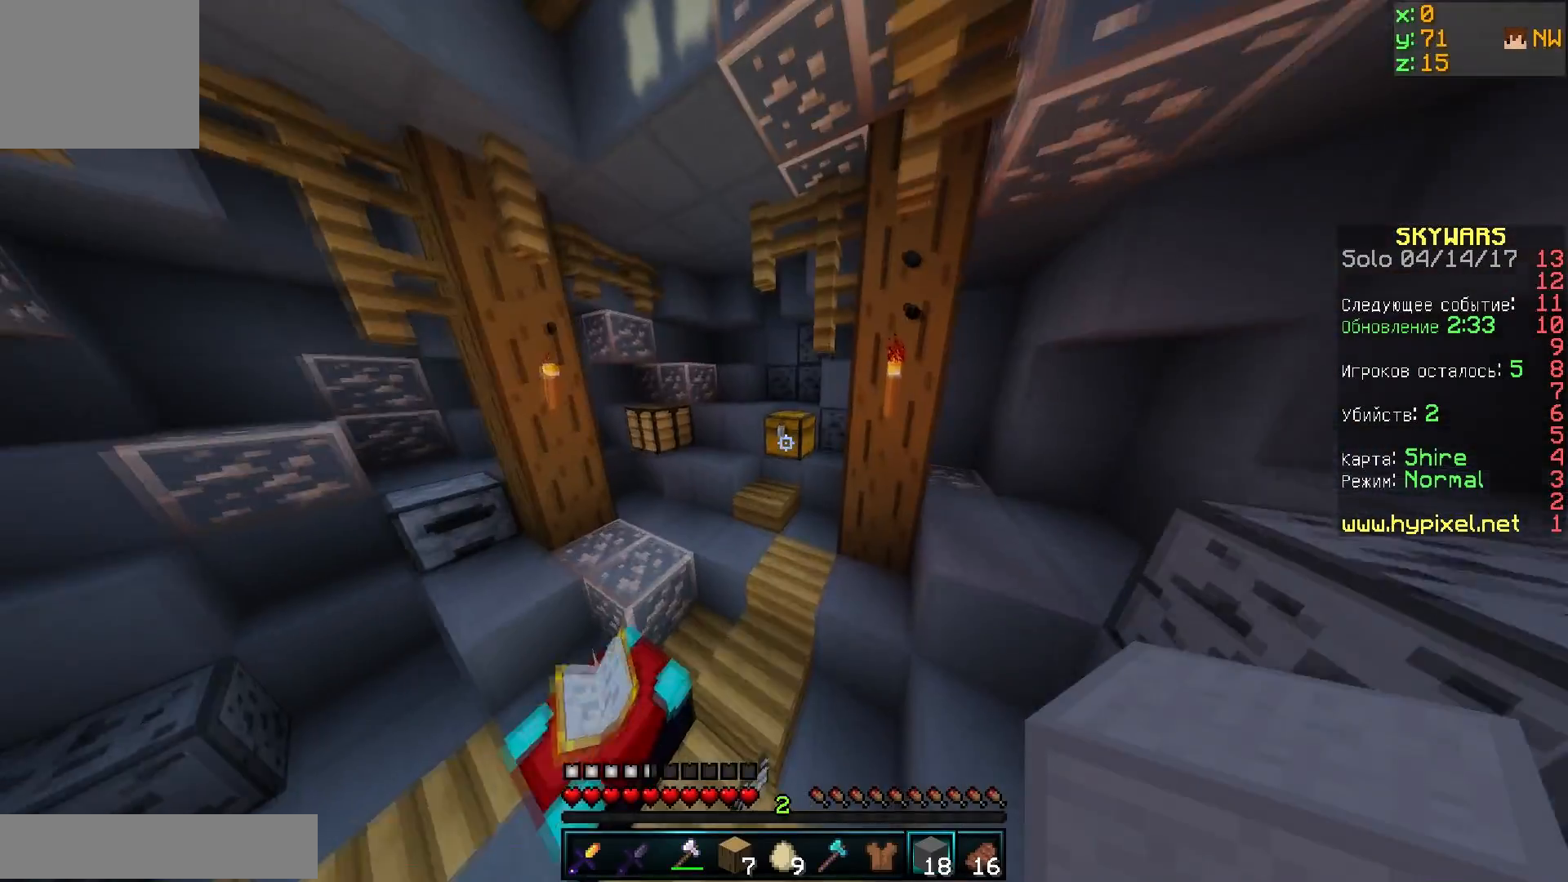
{"keys": ["d"], "events": [[351, "d", "down"], [501, "w", "up"]]}